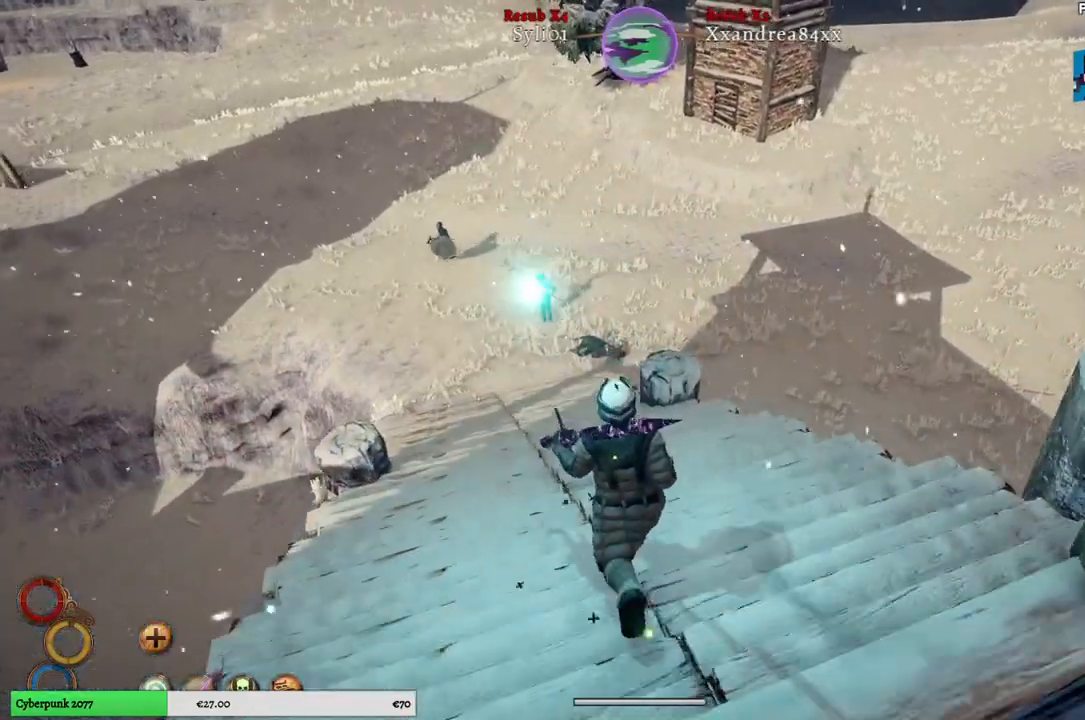
Gameplay with a controller (Xbox layout); each line is a JSON object with the inputs held at the frame after it. "events" lists button and stick changes between this image and that frame as [ms after this image, input, new state], when the widget could be followed in between.
{"buttons": [], "left_stick": "up", "right_stick": "center", "events": []}
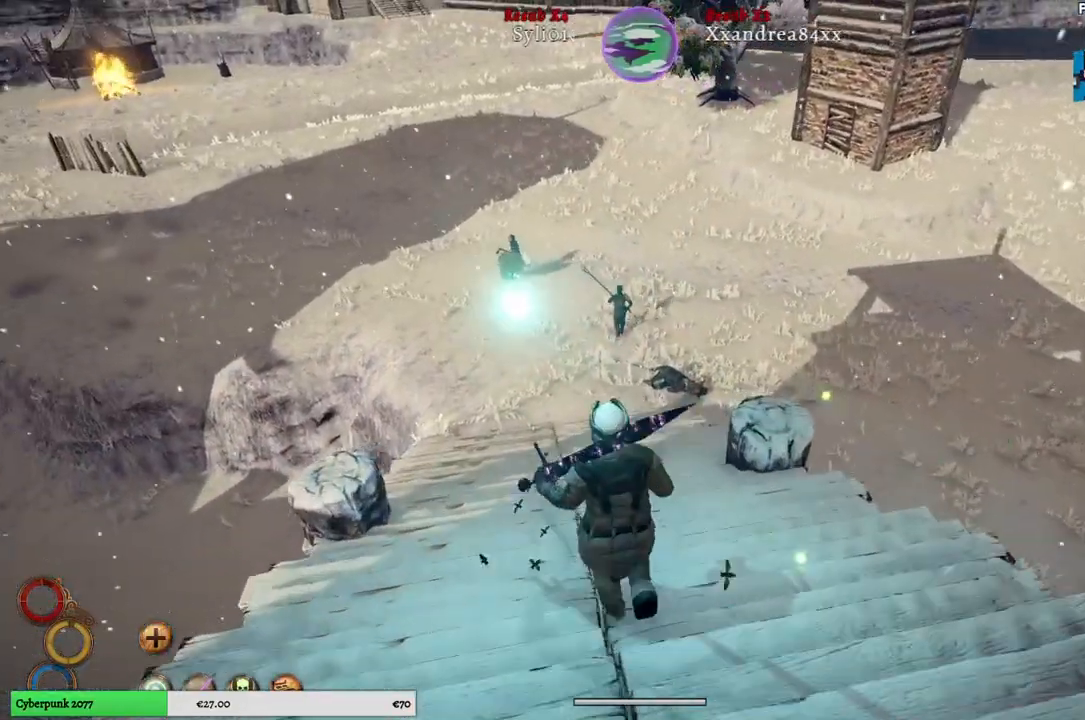
{"buttons": [], "left_stick": "up", "right_stick": "center", "events": []}
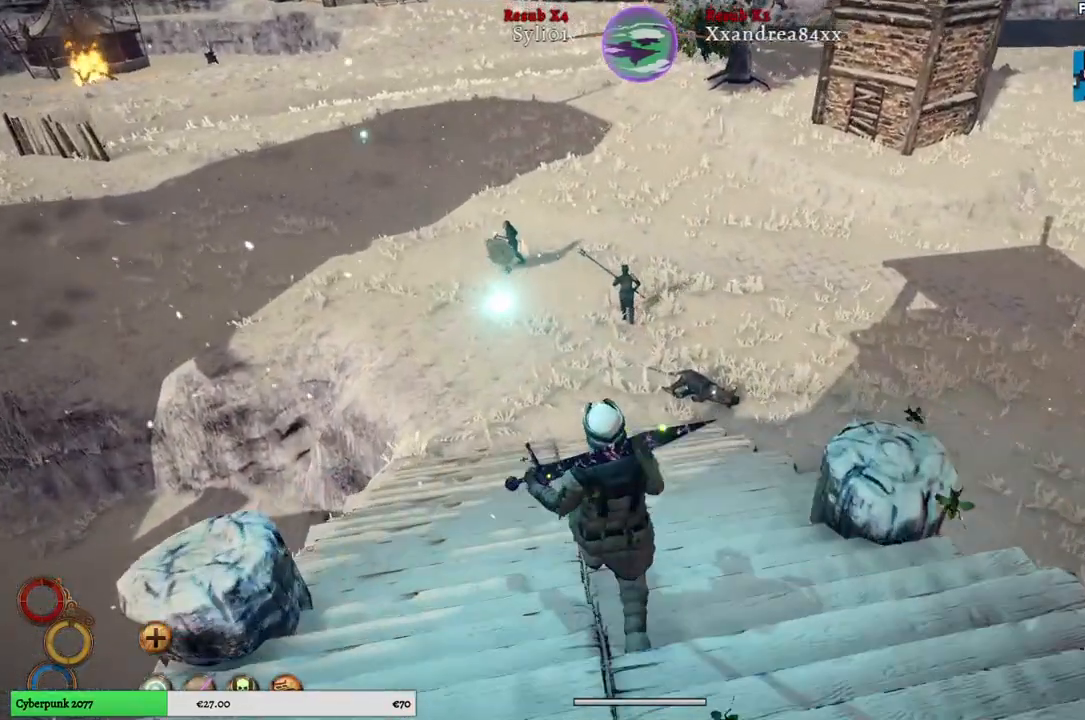
{"buttons": [], "left_stick": "up", "right_stick": "center", "events": []}
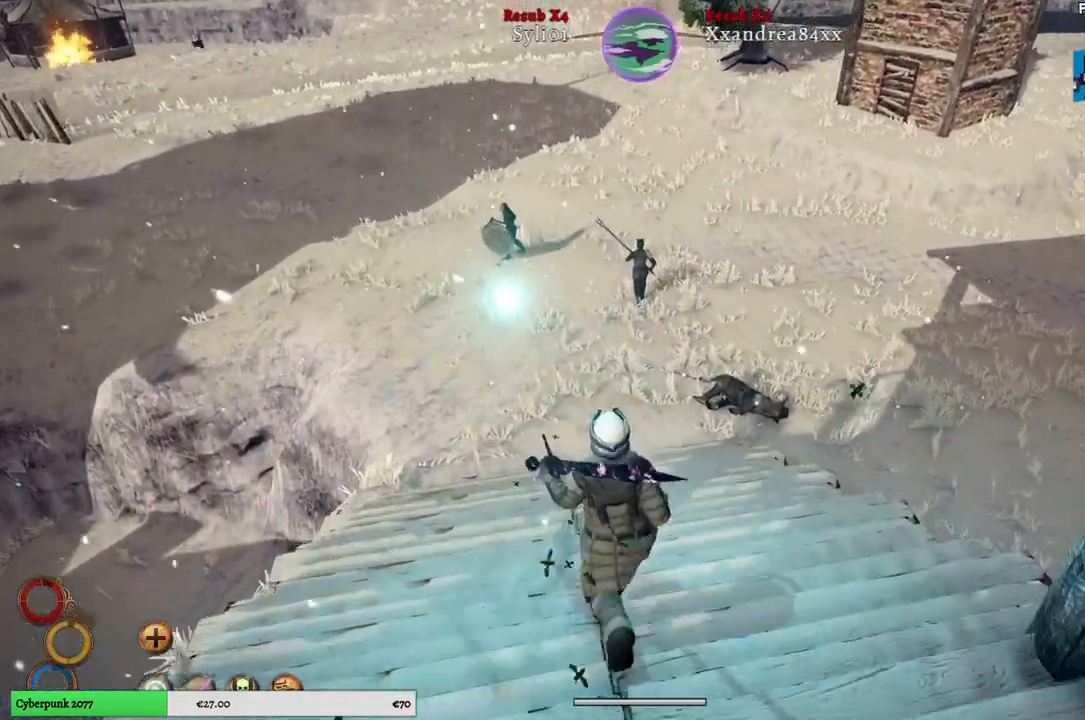
{"buttons": [], "left_stick": "up", "right_stick": "center", "events": []}
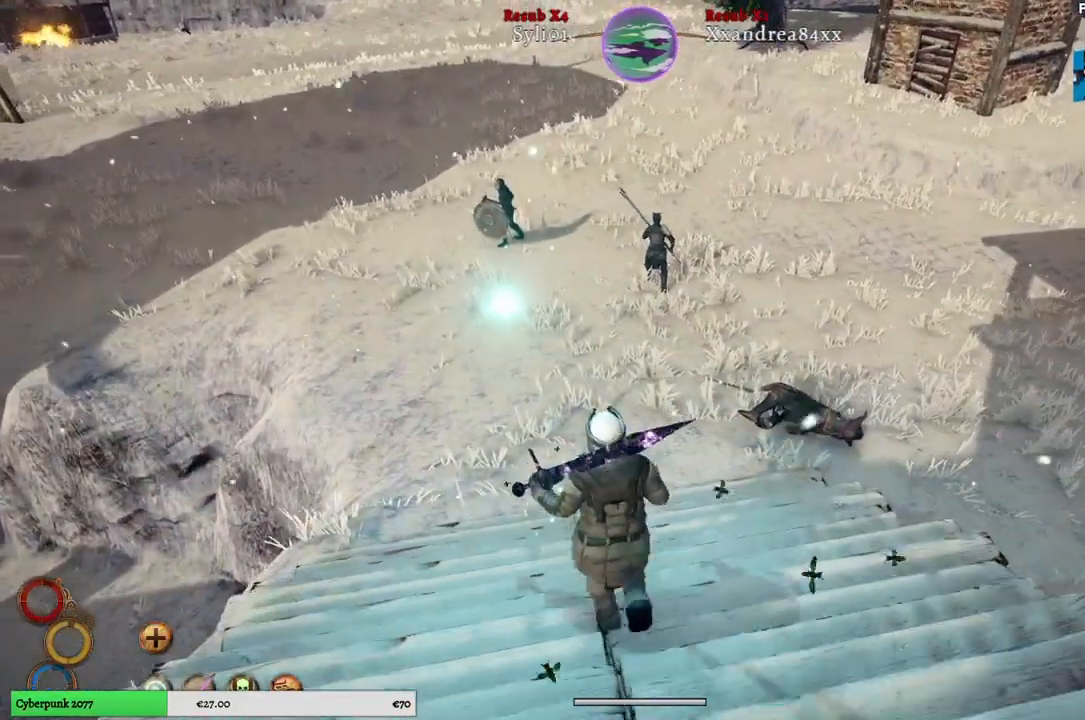
{"buttons": [], "left_stick": "center", "right_stick": "center", "events": [[83, "R3", "down"], [217, "R3", "up"], [217, "right_stick", "up"], [367, "right_stick", "center"], [433, "left_stick", "center"]]}
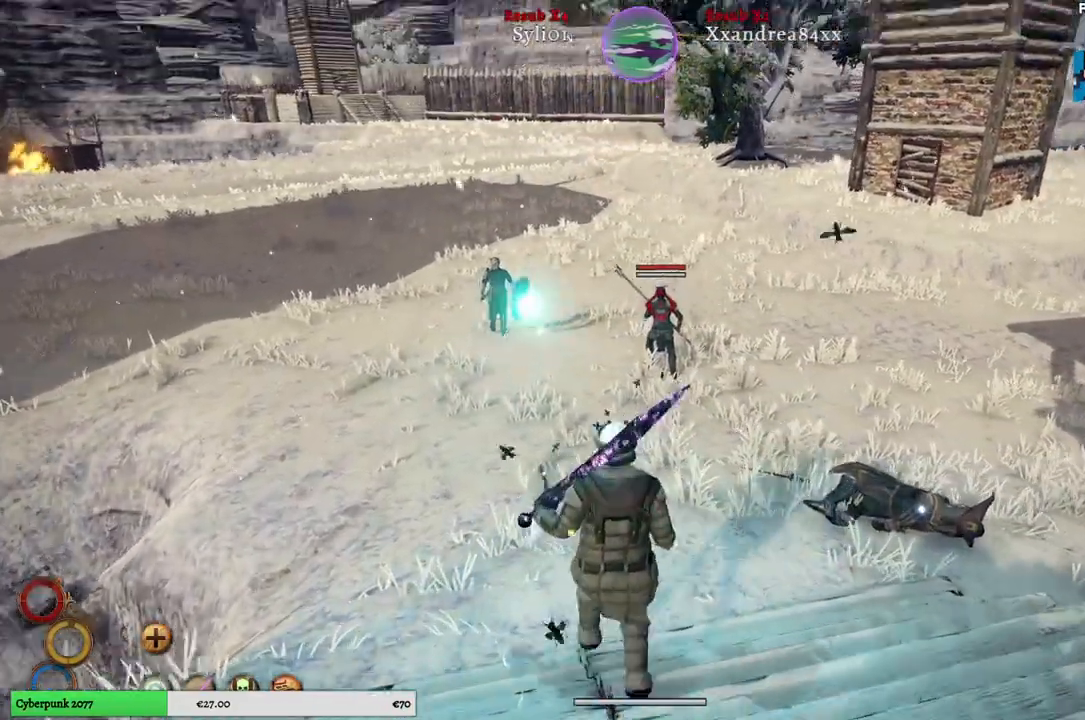
{"buttons": ["L2"], "left_stick": "center", "right_stick": "center", "events": [[17, "L2", "down"], [117, "A", "down"], [217, "A", "up"]]}
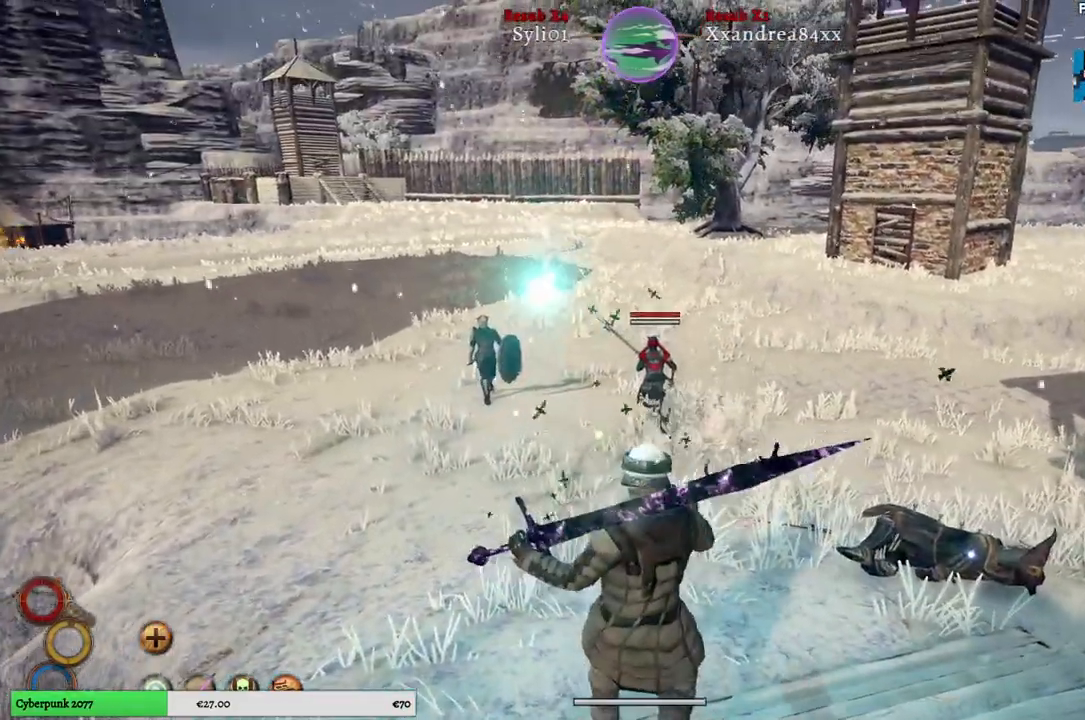
{"buttons": ["L2"], "left_stick": "center", "right_stick": "center", "events": []}
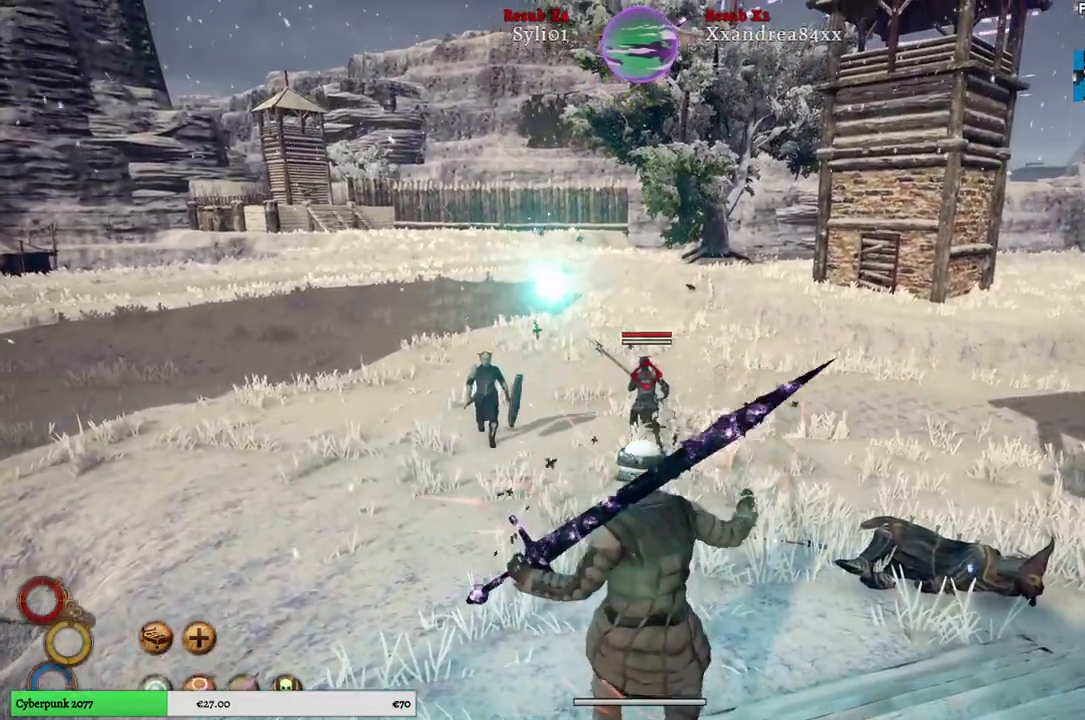
{"buttons": ["L2"], "left_stick": "center", "right_stick": "center", "events": [[350, "B", "down"], [467, "B", "up"]]}
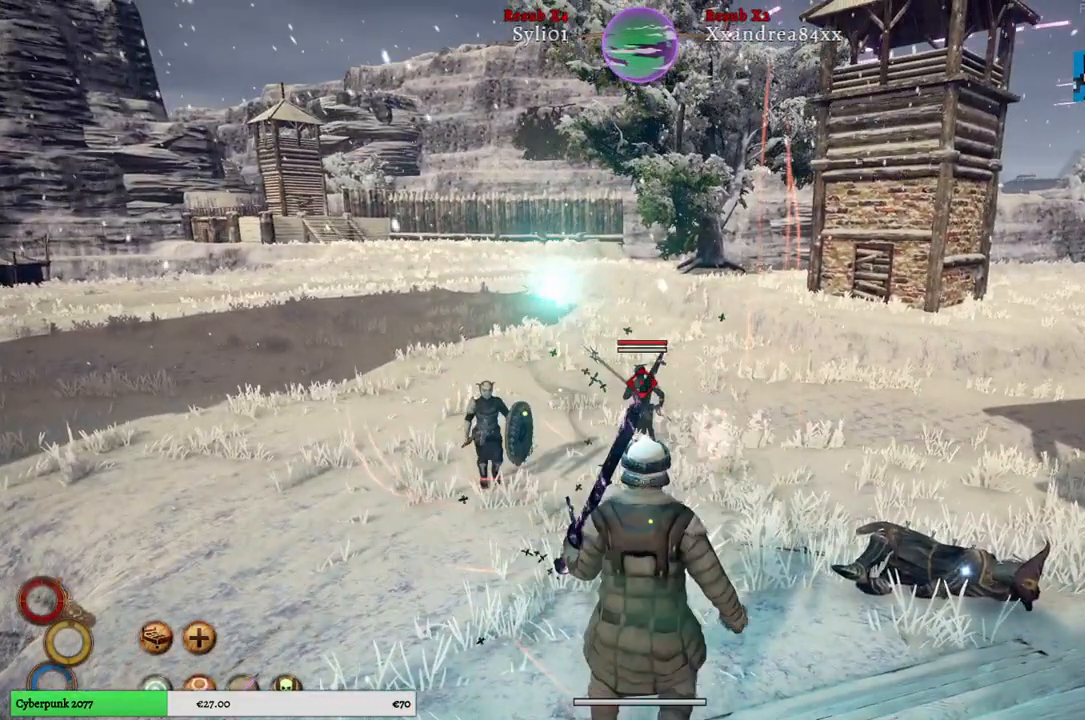
{"buttons": [], "left_stick": "down", "right_stick": "center", "events": [[100, "B", "down"], [200, "B", "up"], [300, "L2", "up"], [400, "left_stick", "down"]]}
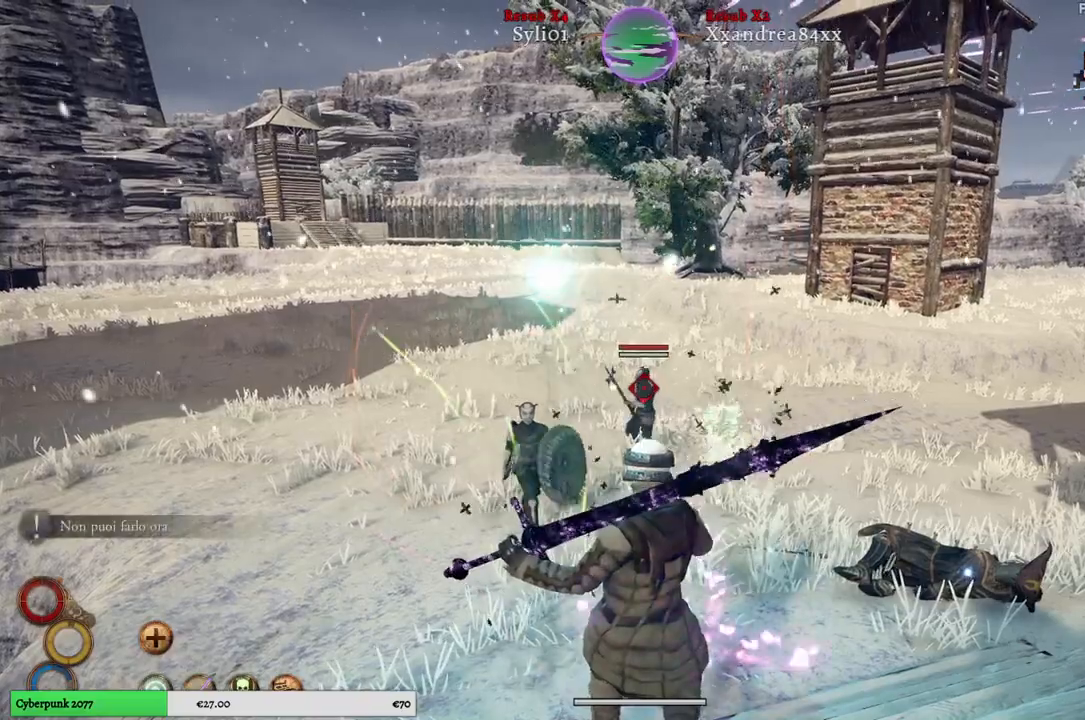
{"buttons": [], "left_stick": "down", "right_stick": "center", "events": [[267, "R3", "down"], [383, "R3", "up"]]}
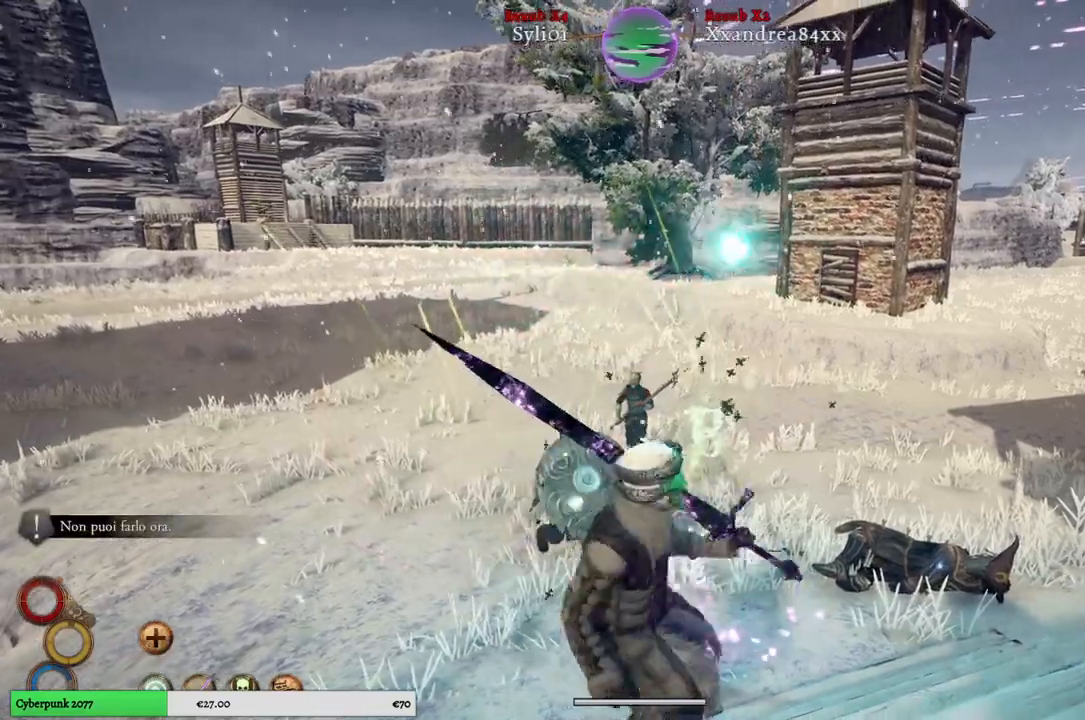
{"buttons": [], "left_stick": "down", "right_stick": "up", "events": [[100, "right_stick", "up"]]}
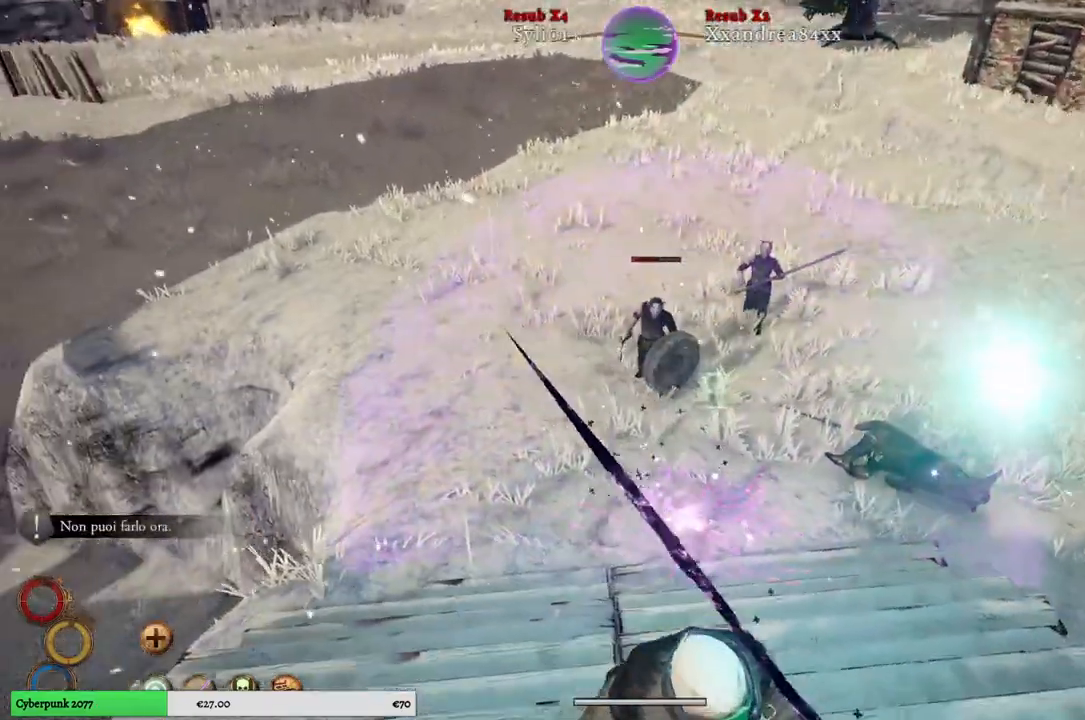
{"buttons": [], "left_stick": "down", "right_stick": "center", "events": [[50, "right_stick", "center"]]}
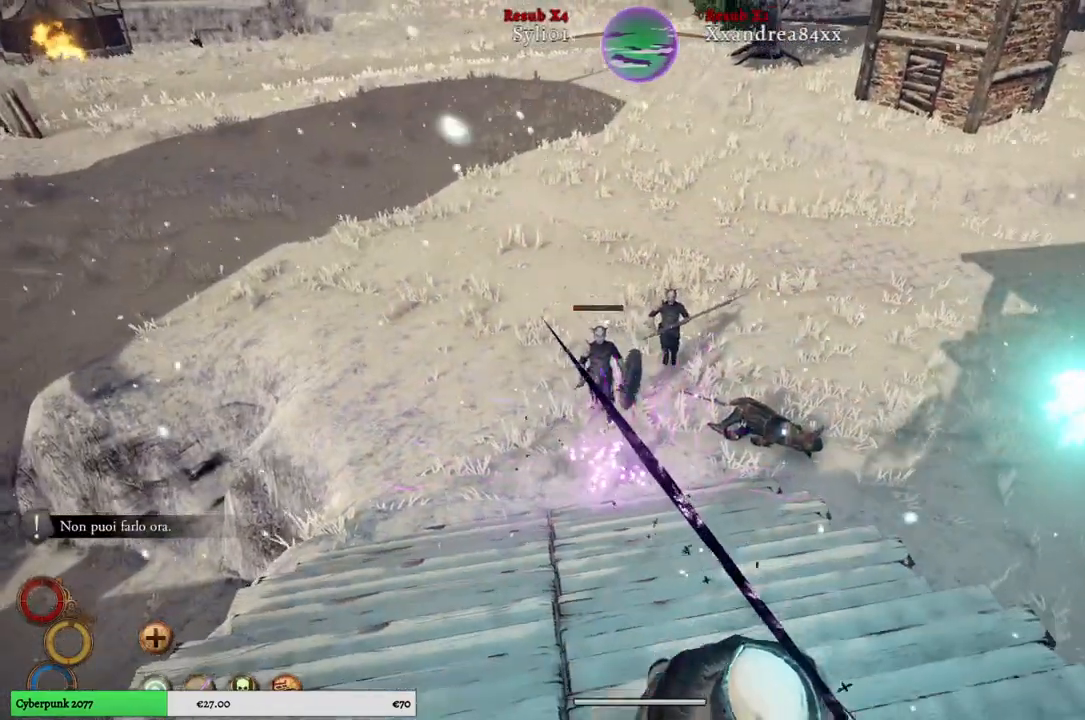
{"buttons": [], "left_stick": "down", "right_stick": "center", "events": [[50, "right_stick", "up-left"], [283, "right_stick", "center"]]}
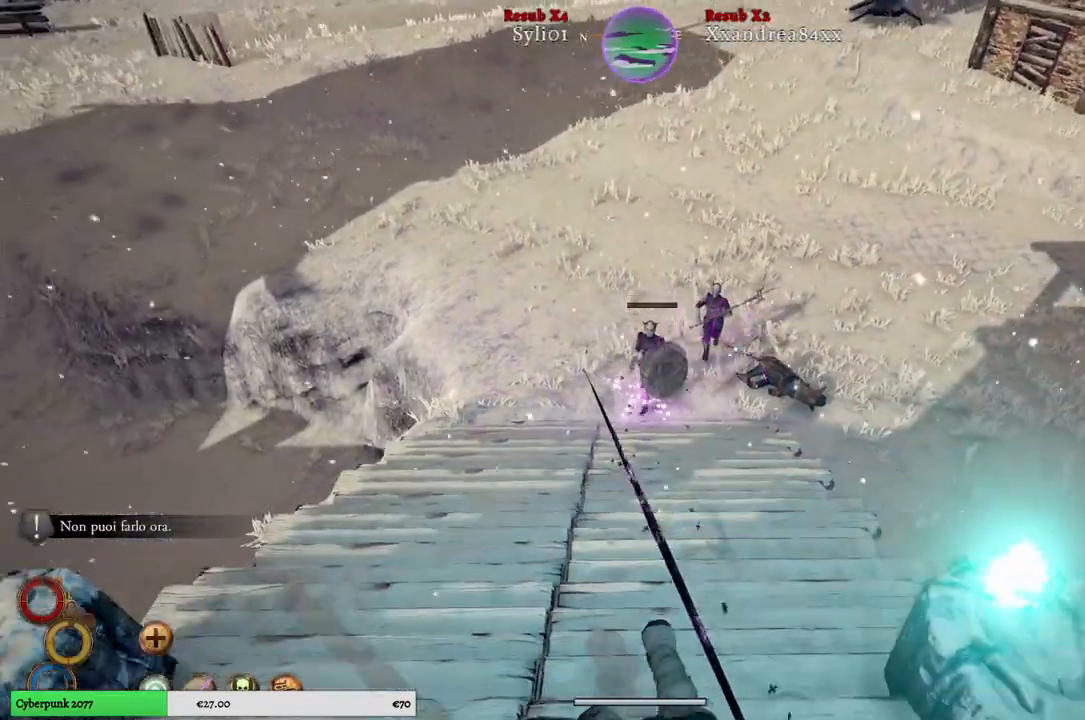
{"buttons": [], "left_stick": "down", "right_stick": "center", "events": []}
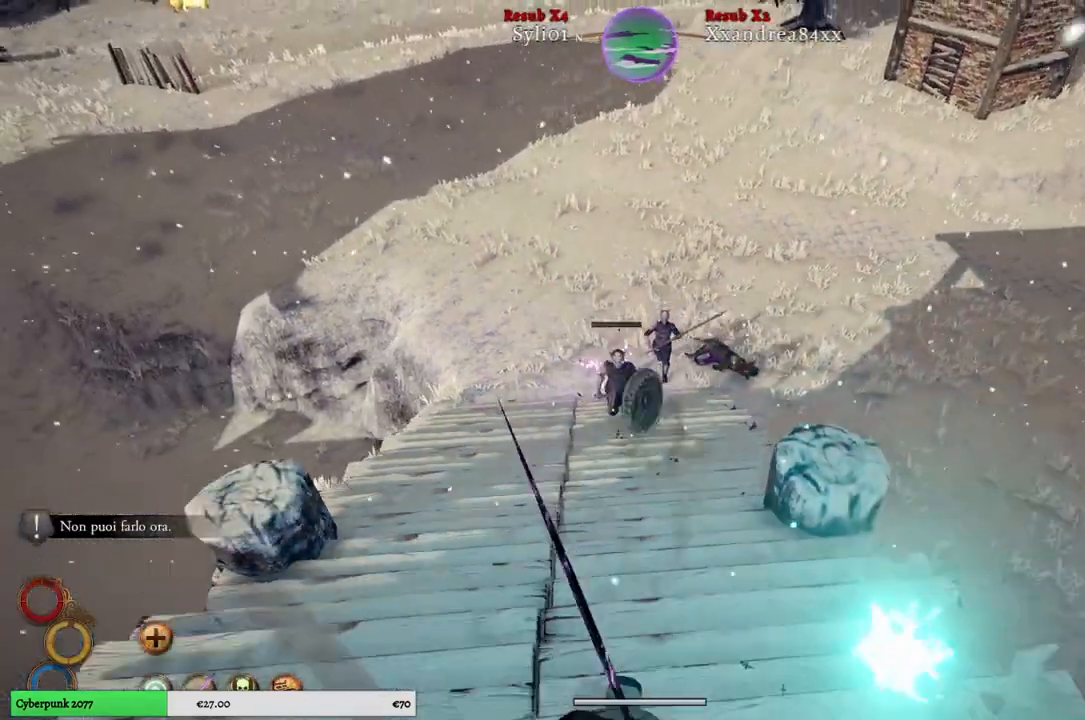
{"buttons": [], "left_stick": "down", "right_stick": "center", "events": [[283, "R3", "down"], [433, "R3", "up"]]}
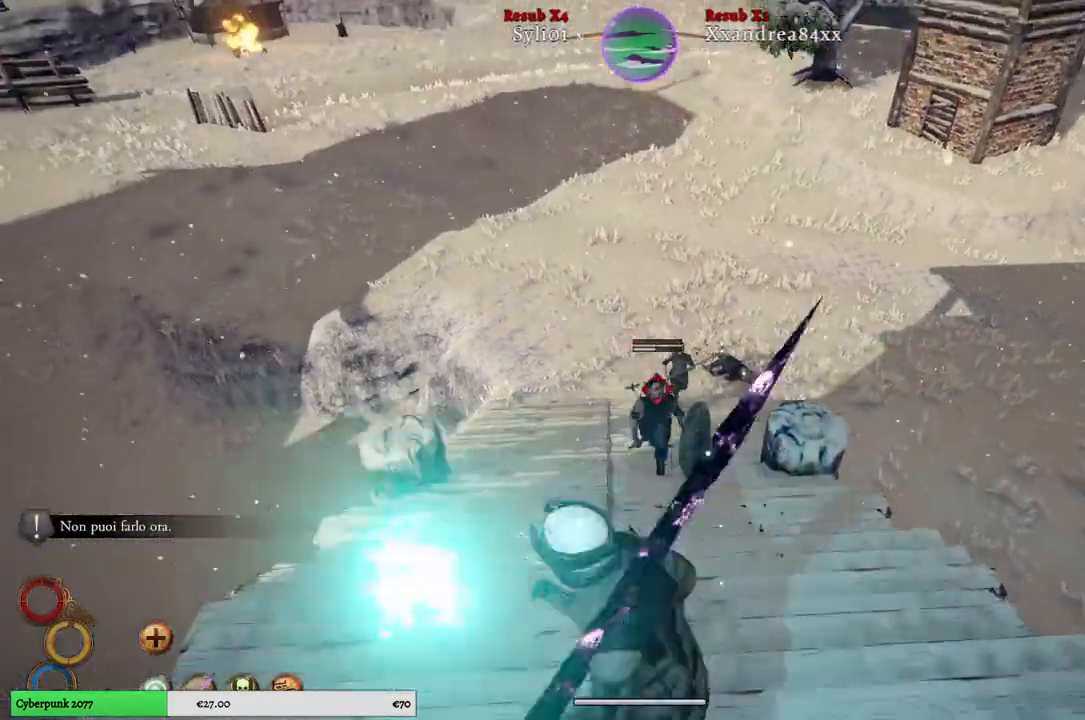
{"buttons": ["L1"], "left_stick": "down", "right_stick": "center", "events": [[500, "L1", "down"]]}
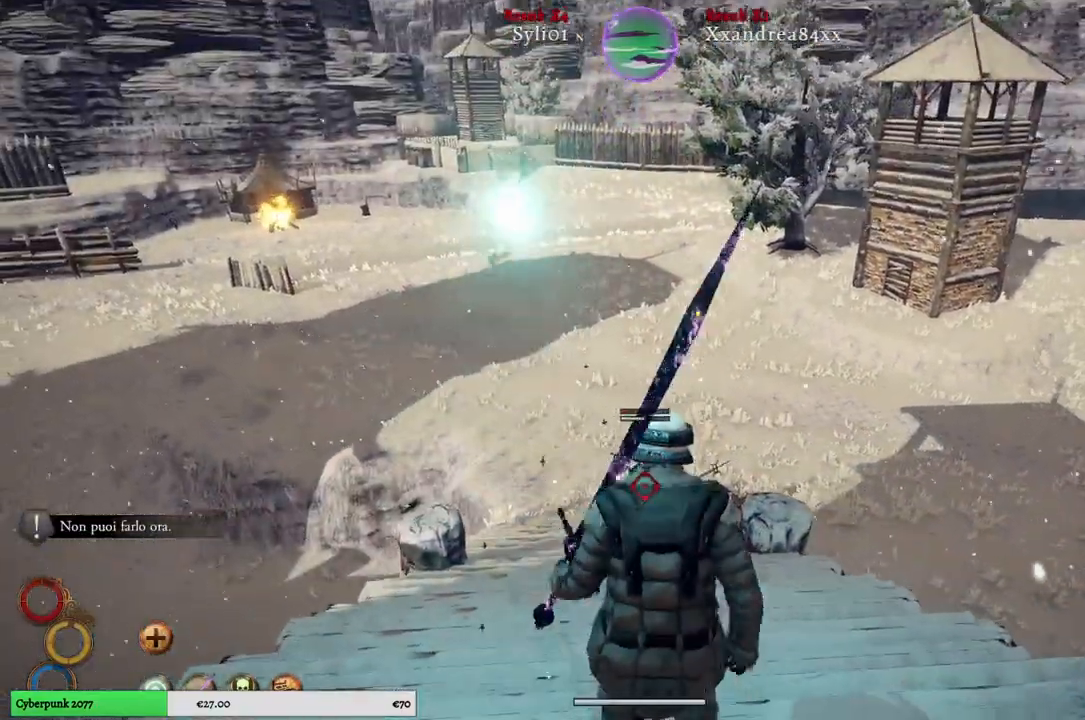
{"buttons": ["L1"], "left_stick": "down", "right_stick": "center", "events": []}
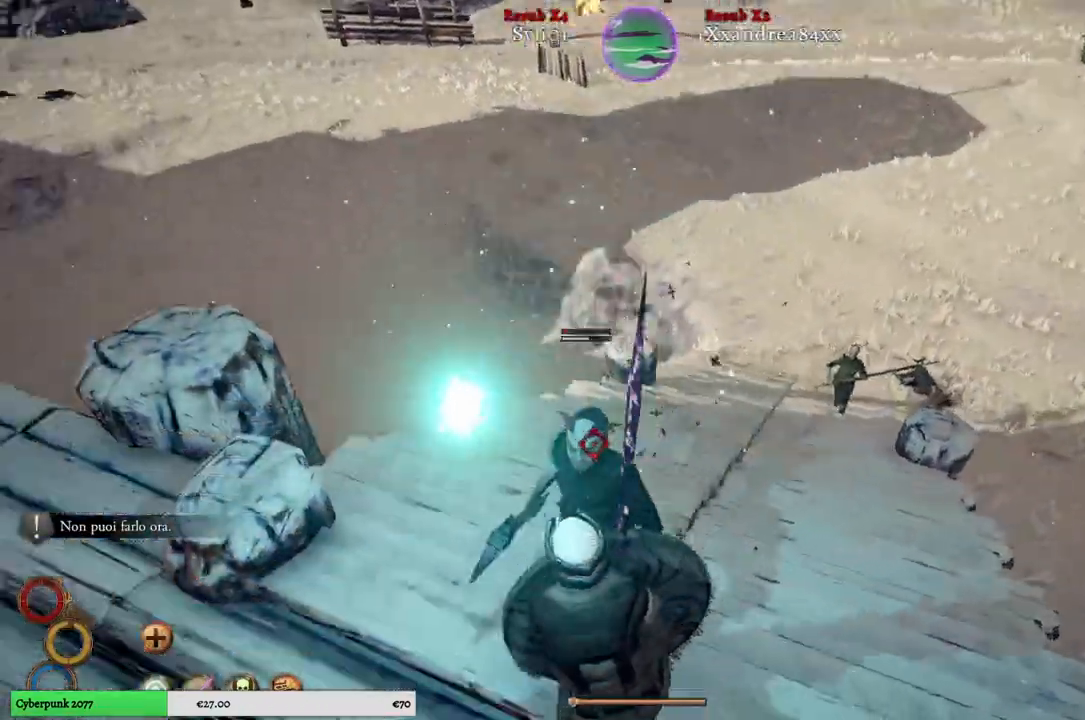
{"buttons": ["L1"], "left_stick": "down-left", "right_stick": "center", "events": [[267, "left_stick", "down-left"]]}
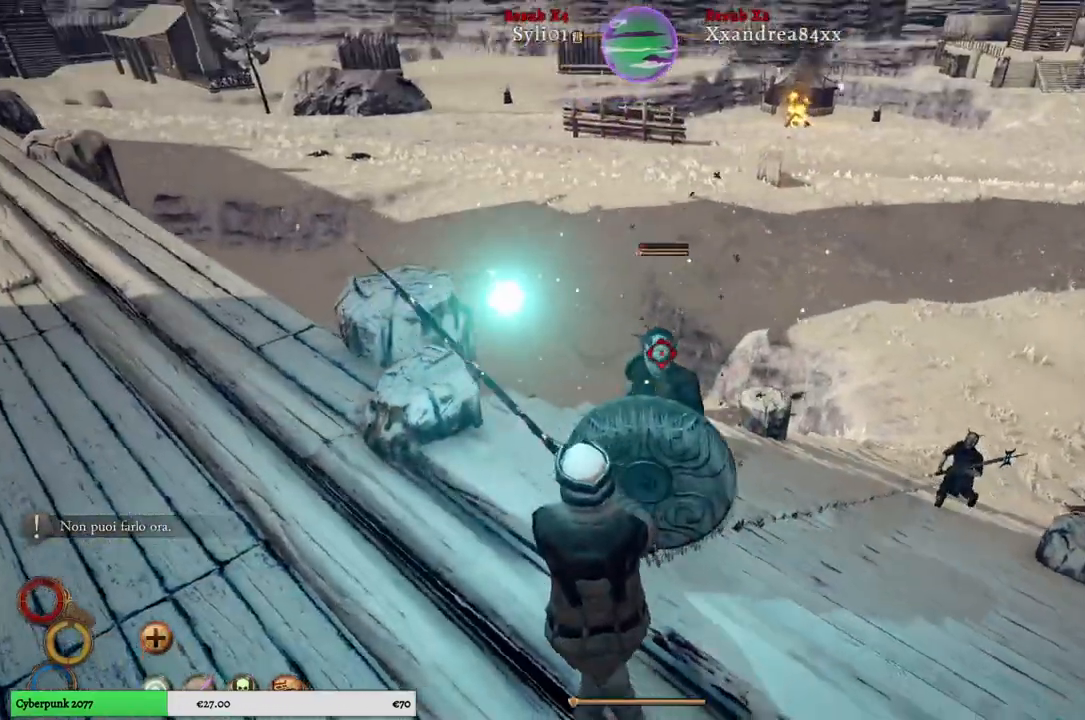
{"buttons": [], "left_stick": "down-left", "right_stick": "center", "events": [[267, "L1", "up"]]}
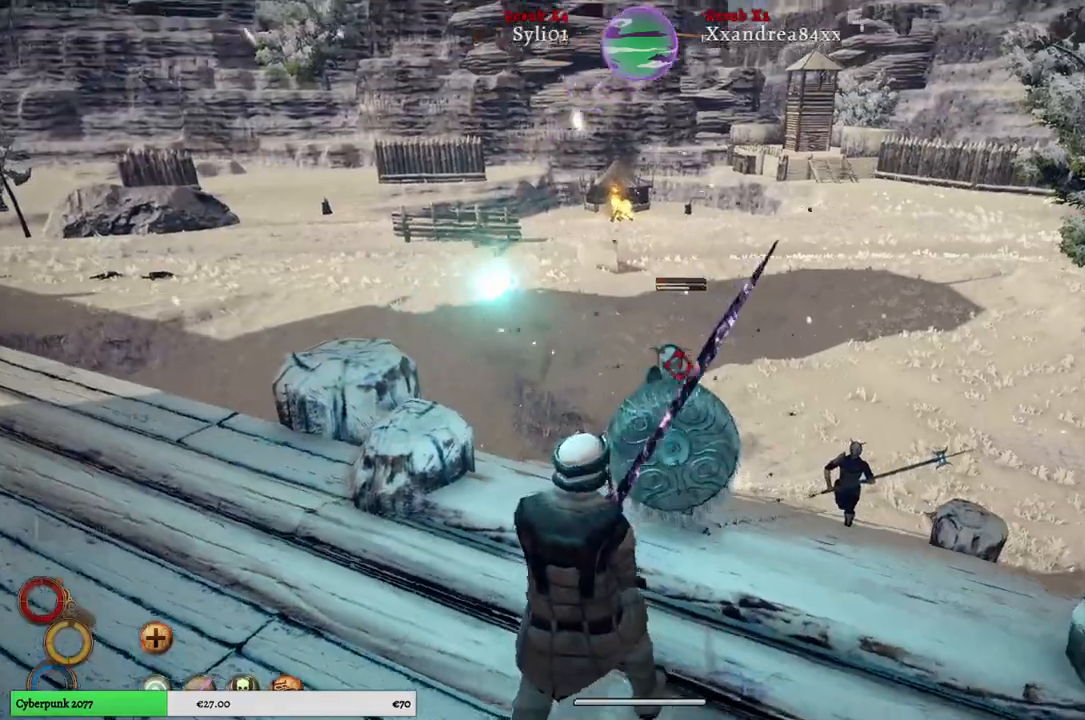
{"buttons": [], "left_stick": "down-left", "right_stick": "center", "events": []}
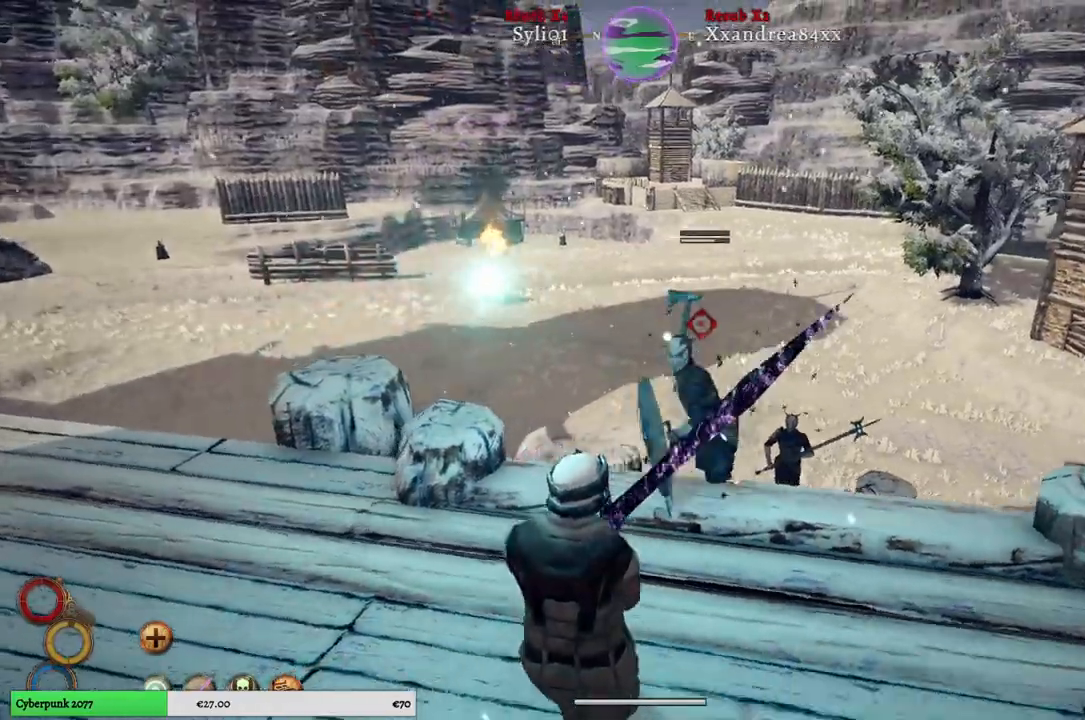
{"buttons": [], "left_stick": "down-left", "right_stick": "center", "events": [[83, "L1", "down"], [467, "L1", "up"]]}
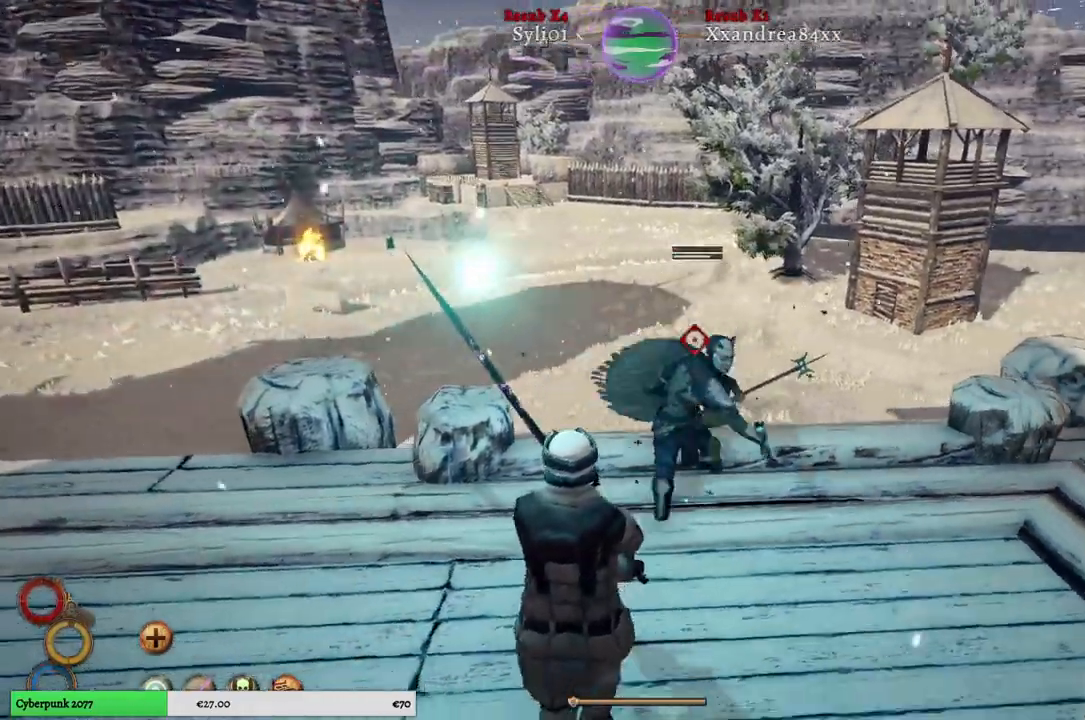
{"buttons": [], "left_stick": "down-left", "right_stick": "center", "events": []}
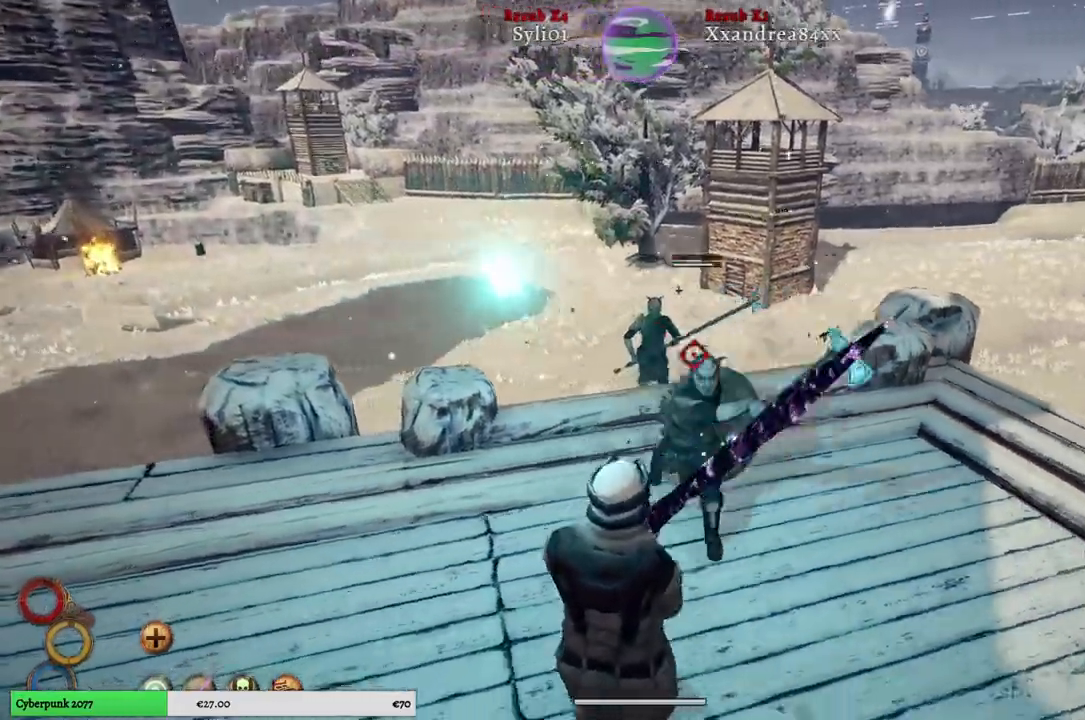
{"buttons": [], "left_stick": "down", "right_stick": "center", "events": [[417, "left_stick", "down"]]}
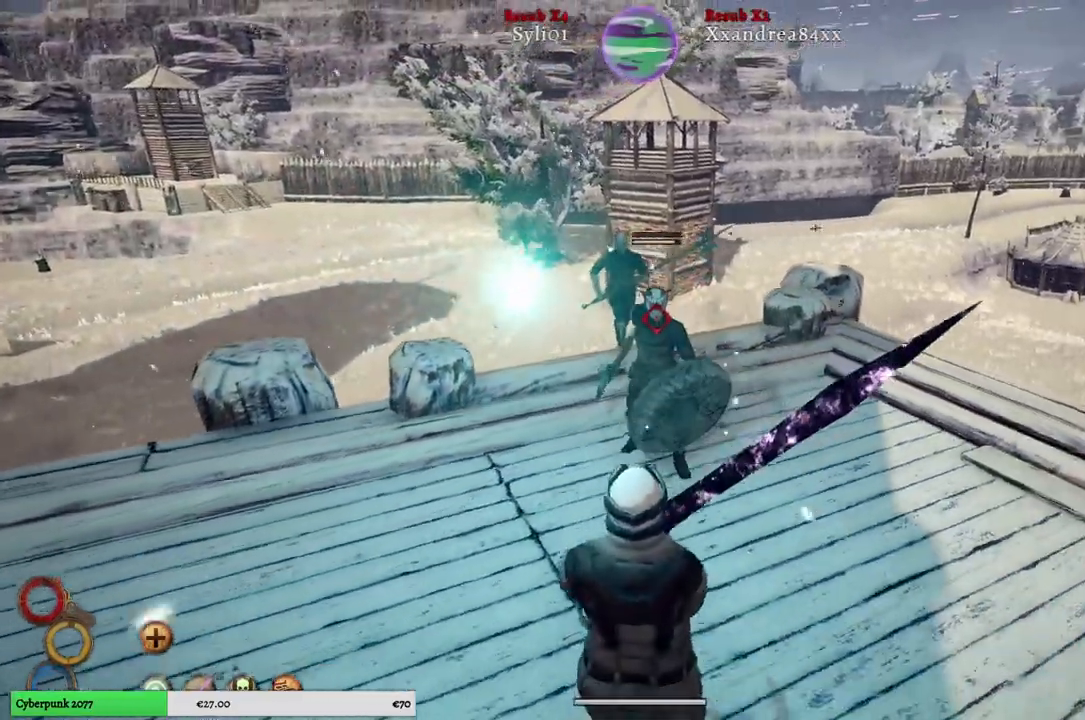
{"buttons": ["L2"], "left_stick": "down", "right_stick": "center", "events": [[133, "L2", "down"], [250, "A", "down"], [350, "A", "up"]]}
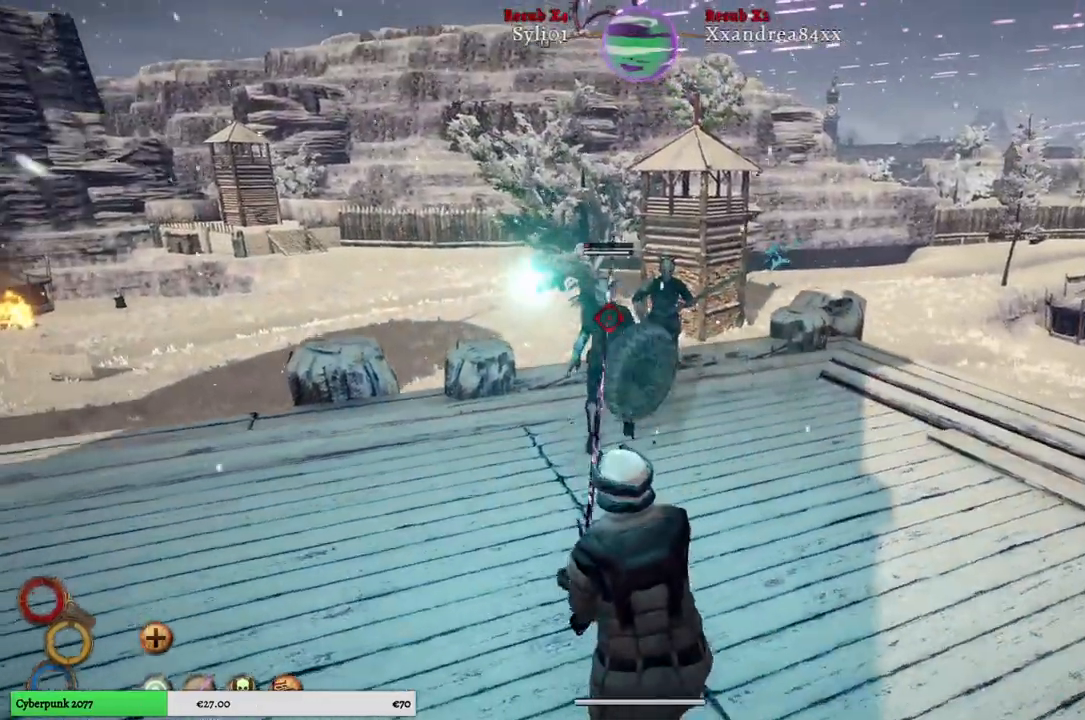
{"buttons": ["L2"], "left_stick": "down", "right_stick": "center", "events": []}
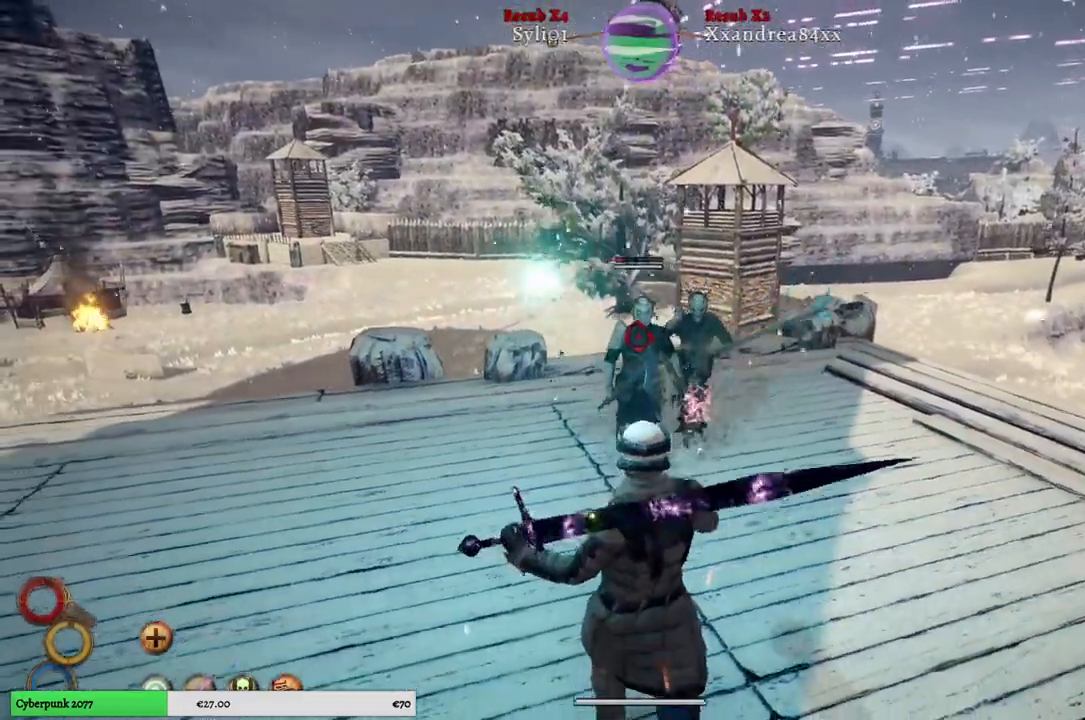
{"buttons": ["R1"], "left_stick": "down", "right_stick": "center", "events": [[200, "L2", "up"], [400, "R1", "down"]]}
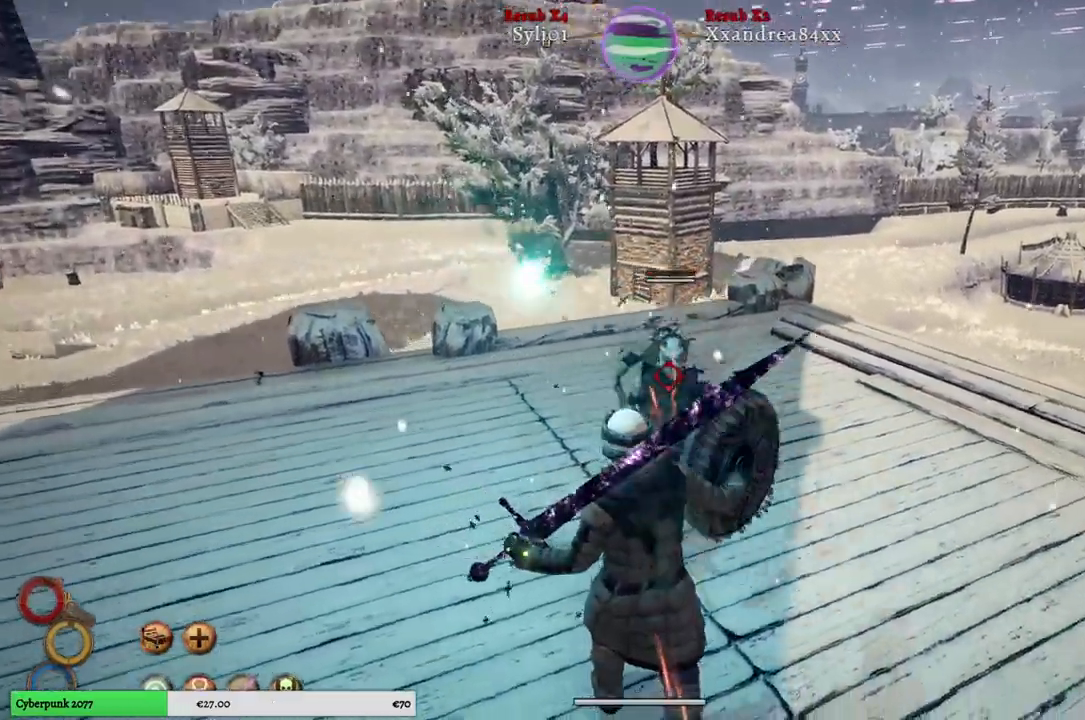
{"buttons": [], "left_stick": "down", "right_stick": "center", "events": [[17, "R1", "up"], [117, "R1", "down"], [217, "R1", "up"]]}
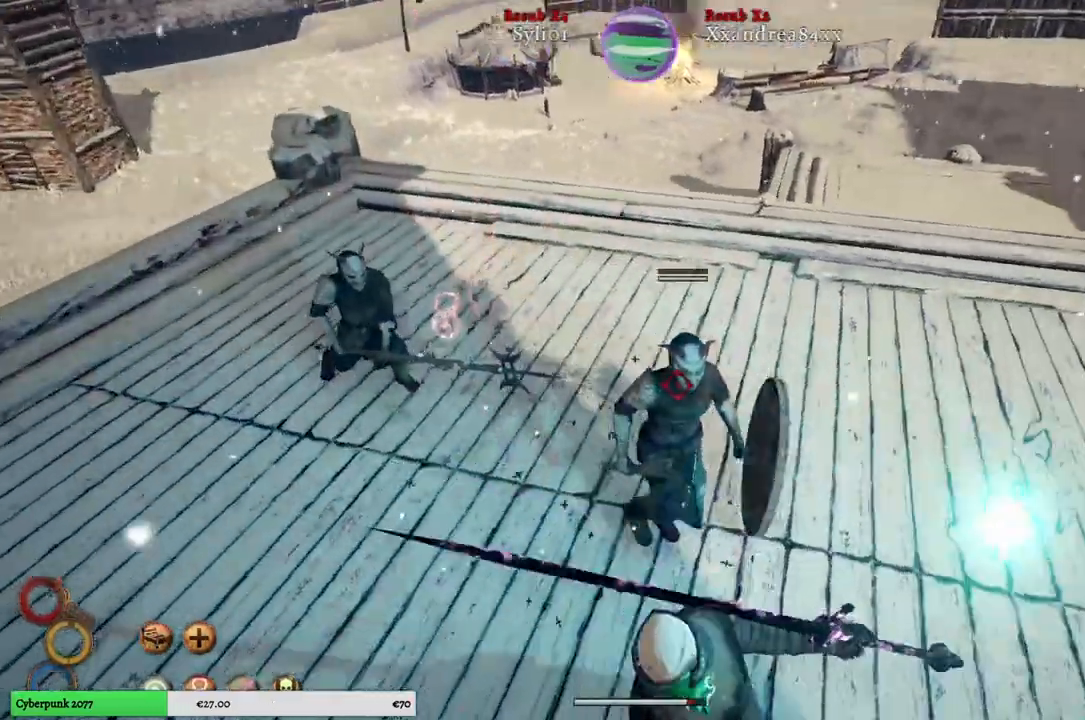
{"buttons": [], "left_stick": "right", "right_stick": "center", "events": [[150, "left_stick", "down-right"], [417, "left_stick", "right"]]}
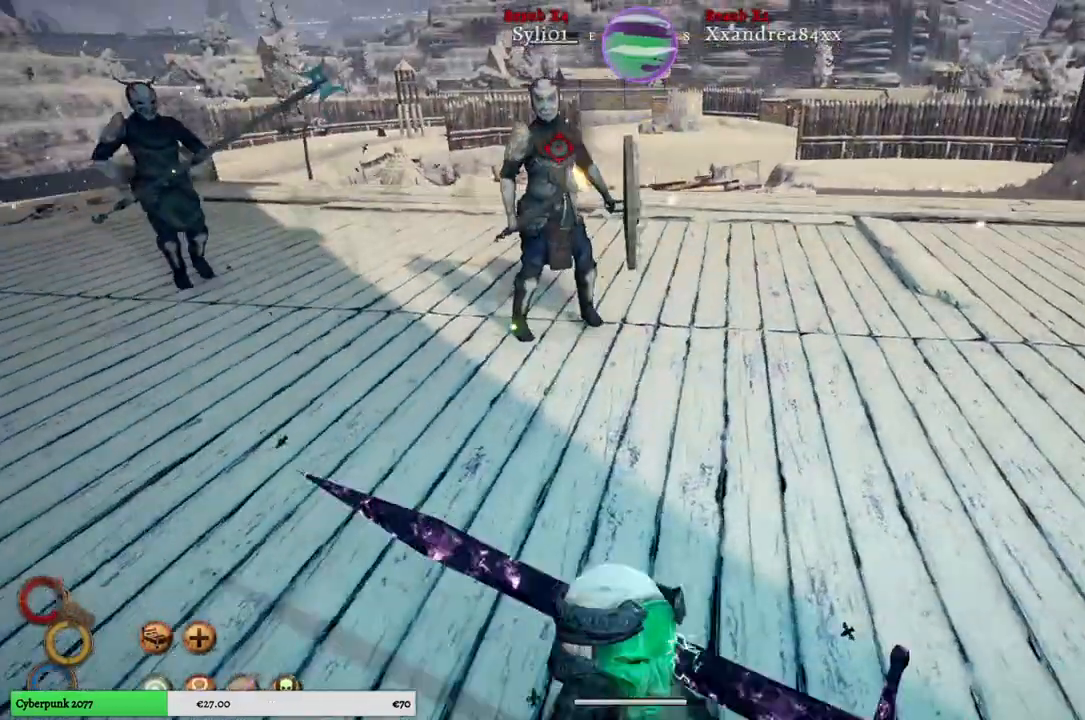
{"buttons": ["L2"], "left_stick": "right", "right_stick": "center", "events": [[483, "L2", "down"]]}
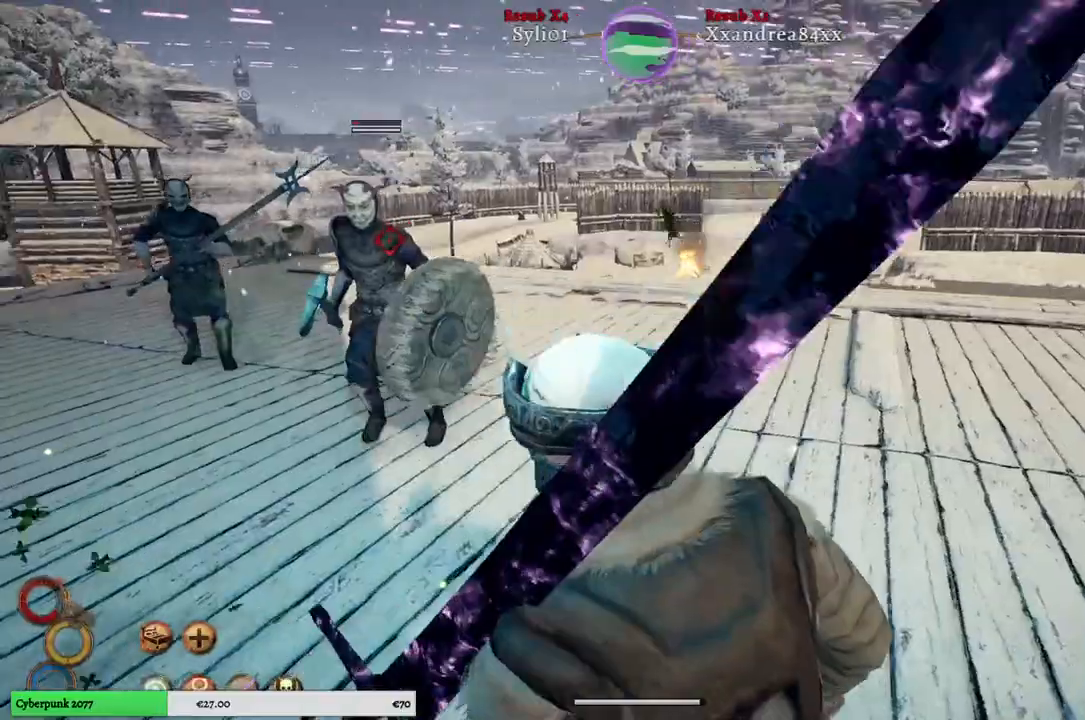
{"buttons": ["L2"], "left_stick": "right", "right_stick": "center", "events": [[67, "B", "down"], [167, "B", "up"], [333, "B", "down"], [417, "B", "up"]]}